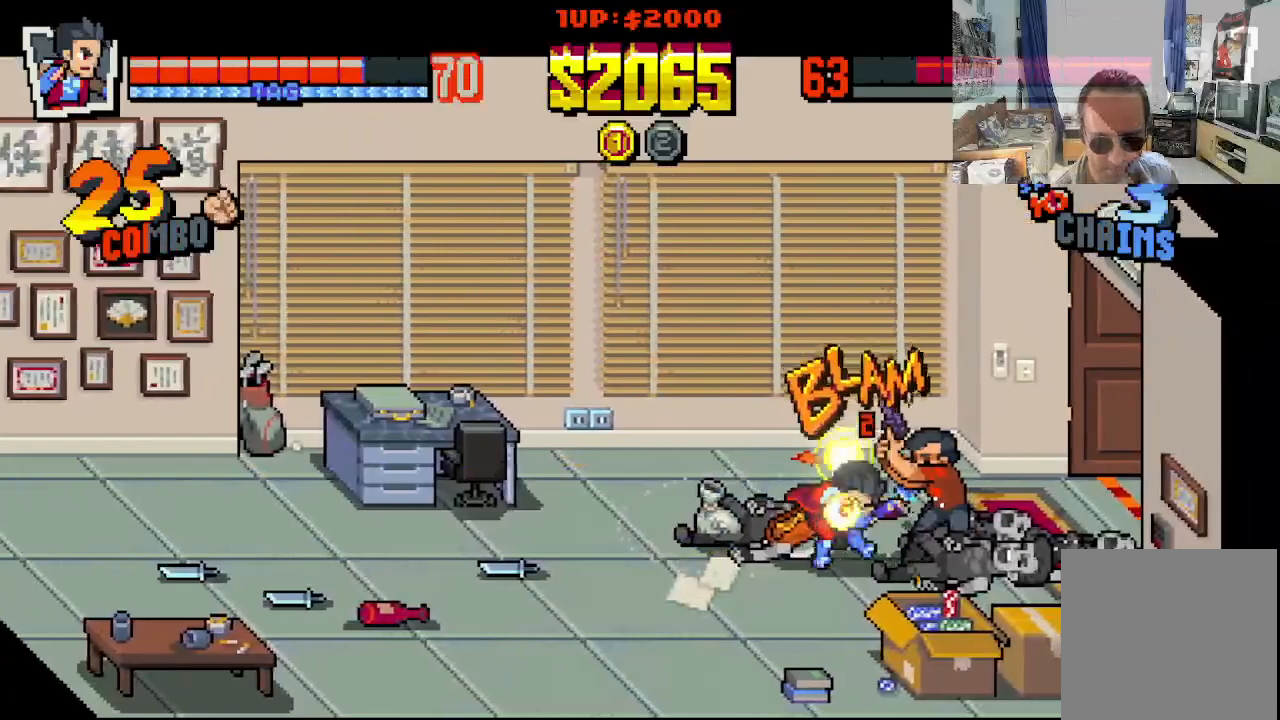
Gameplay with a controller (Xbox layout); each line is a JSON object with the inputs held at the frame after it. "events" lists button and stick changes between this image and that frame as [ms after this image, input, new state], when the widget could be followed in between. Not read: L1 L3 R1 R3 right_stick.
{"buttons": ["X", "DPAD_RIGHT"], "left_stick": "center", "events": [[67, "X", "down"], [150, "X", "up"], [217, "X", "down"], [283, "X", "up"], [350, "X", "down"], [433, "X", "up"], [500, "X", "down"]]}
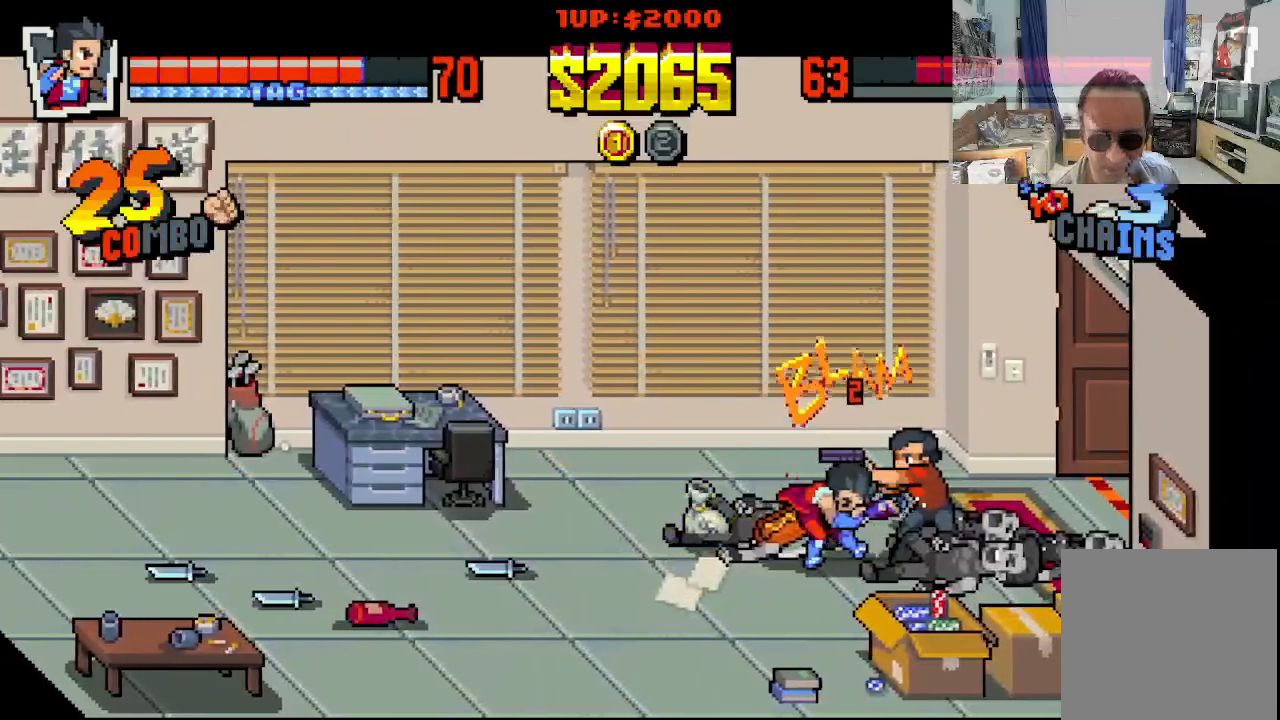
{"buttons": ["X", "DPAD_RIGHT"], "left_stick": "center", "events": [[83, "X", "up"], [150, "X", "down"], [250, "X", "up"], [317, "X", "down"], [400, "X", "up"], [450, "X", "down"]]}
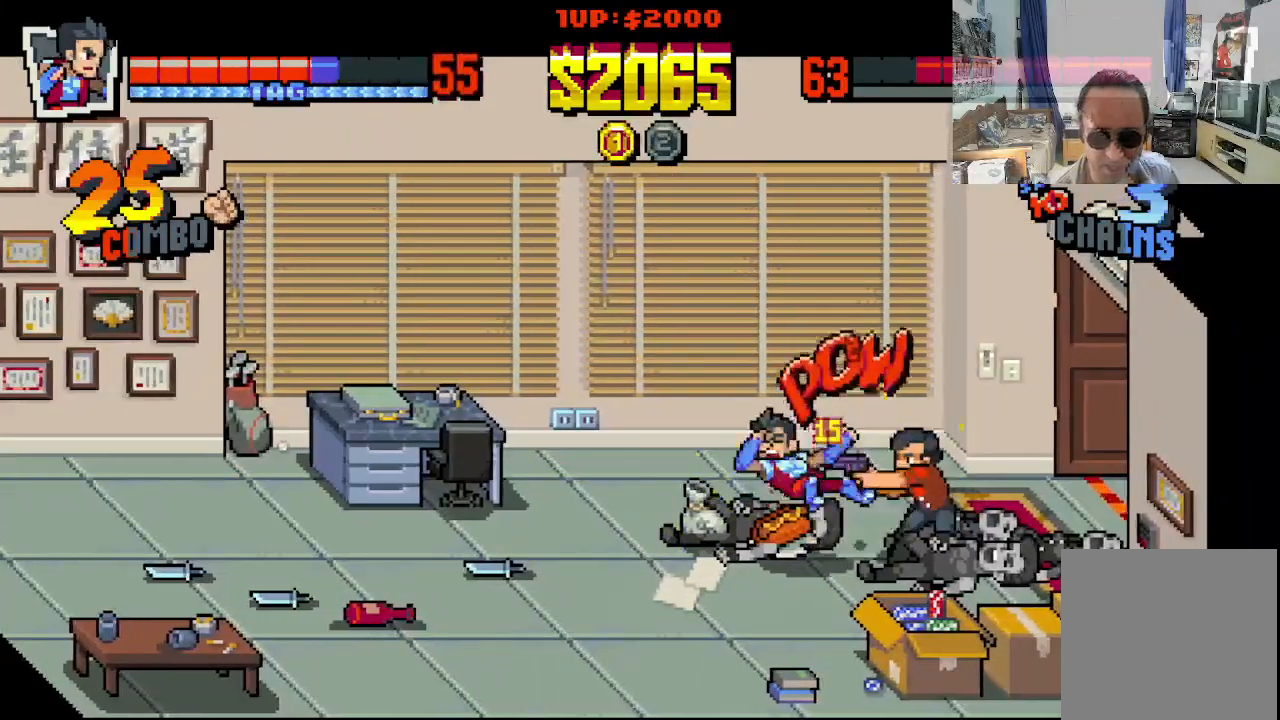
{"buttons": ["X", "DPAD_RIGHT"], "left_stick": "center", "events": [[117, "DPAD_DOWN", "down"], [183, "DPAD_DOWN", "up"], [200, "X", "up"], [267, "X", "down"]]}
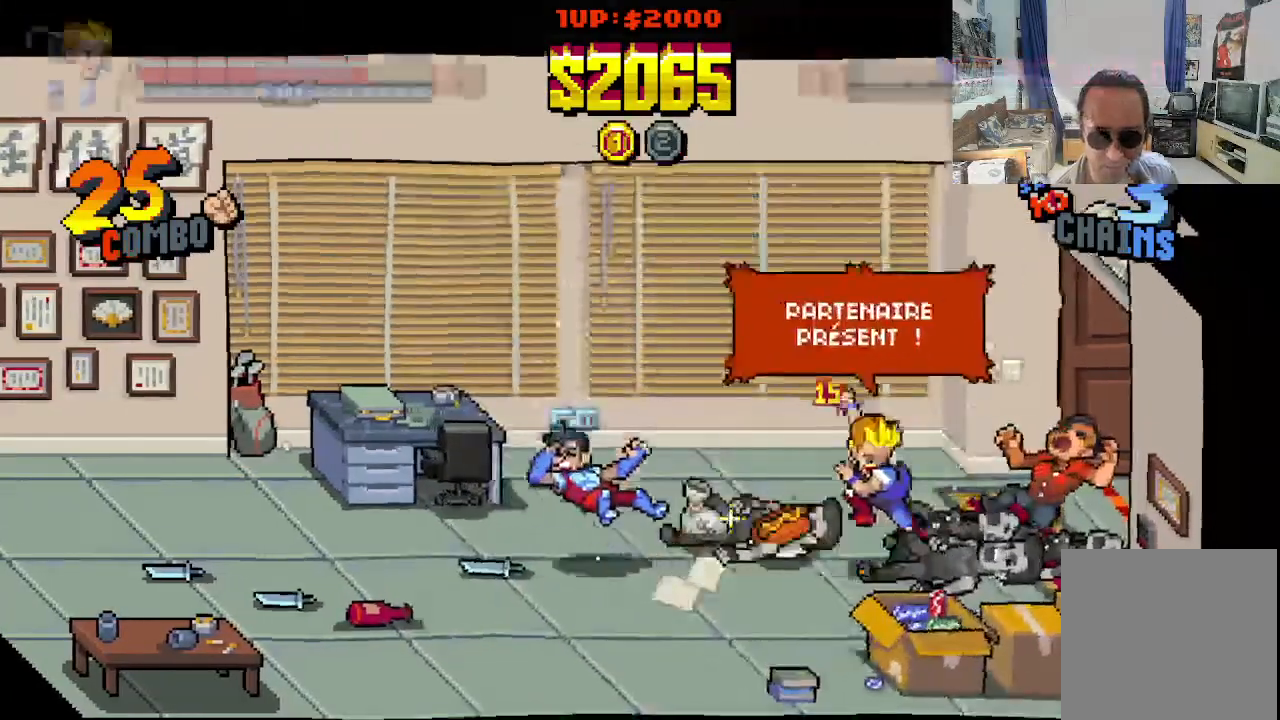
{"buttons": ["X"], "left_stick": "center", "events": [[283, "DPAD_RIGHT", "up"]]}
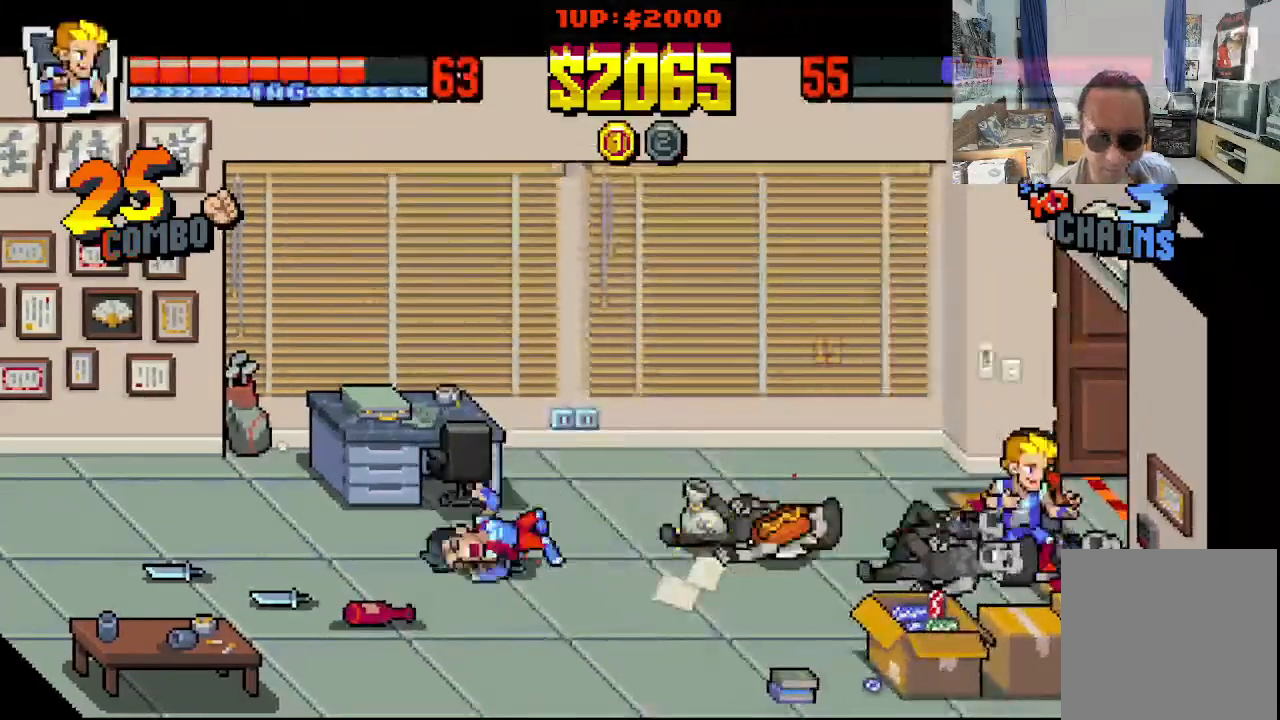
{"buttons": ["X"], "left_stick": "center", "events": [[267, "X", "up"], [333, "X", "down"], [417, "X", "up"], [483, "X", "down"]]}
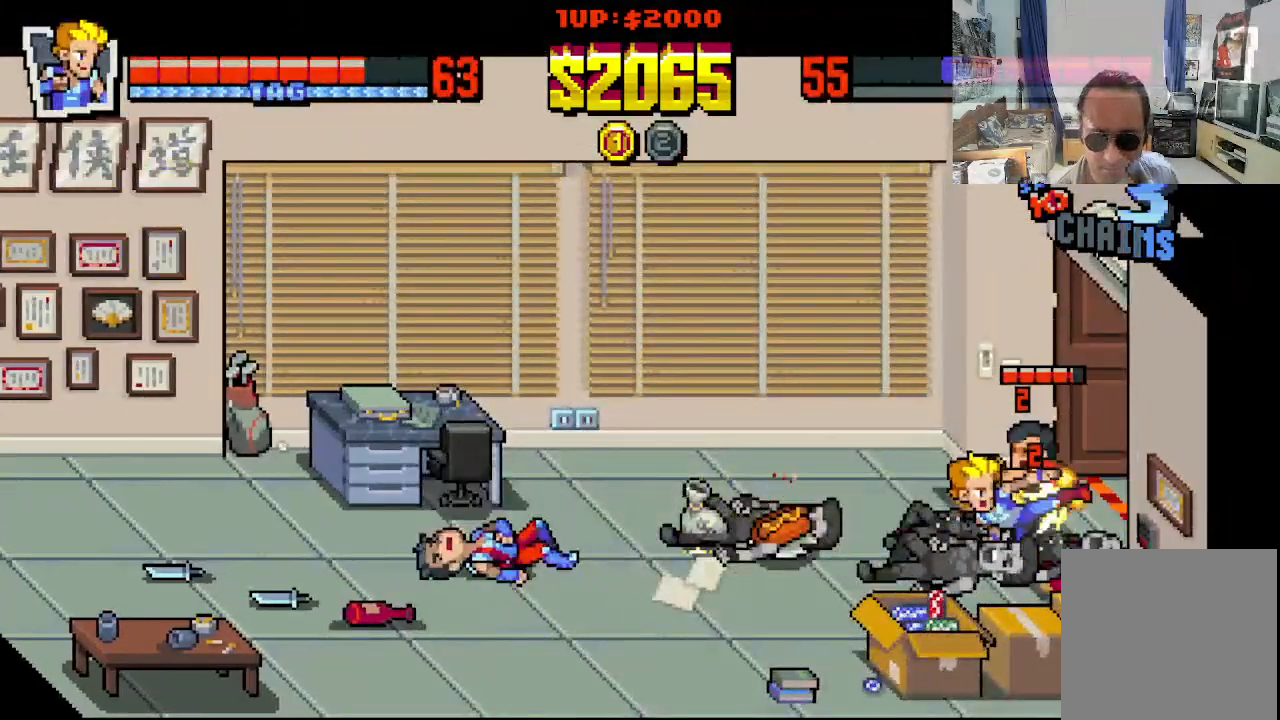
{"buttons": ["X"], "left_stick": "center", "events": [[67, "X", "up"], [133, "X", "down"], [217, "X", "up"], [283, "X", "down"], [367, "X", "up"], [450, "X", "down"]]}
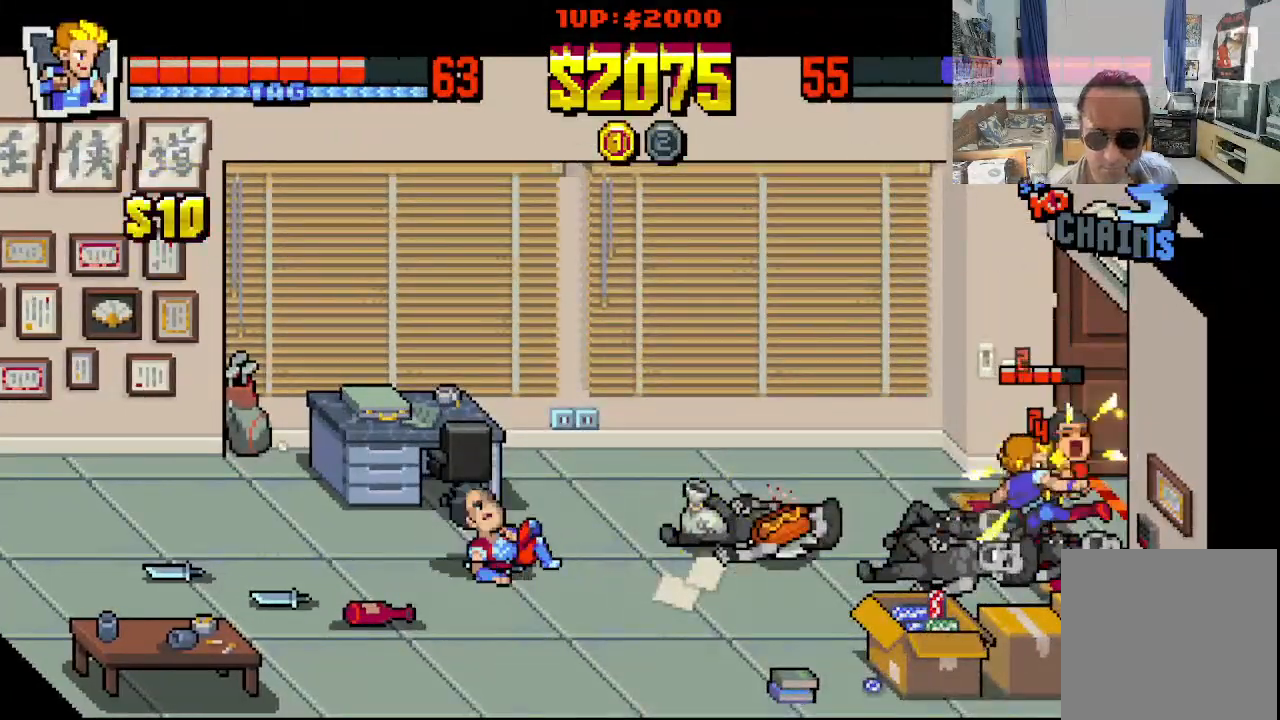
{"buttons": ["X"], "left_stick": "center", "events": [[33, "X", "up"], [100, "X", "down"], [200, "X", "up"], [267, "X", "down"], [367, "X", "up"], [433, "X", "down"]]}
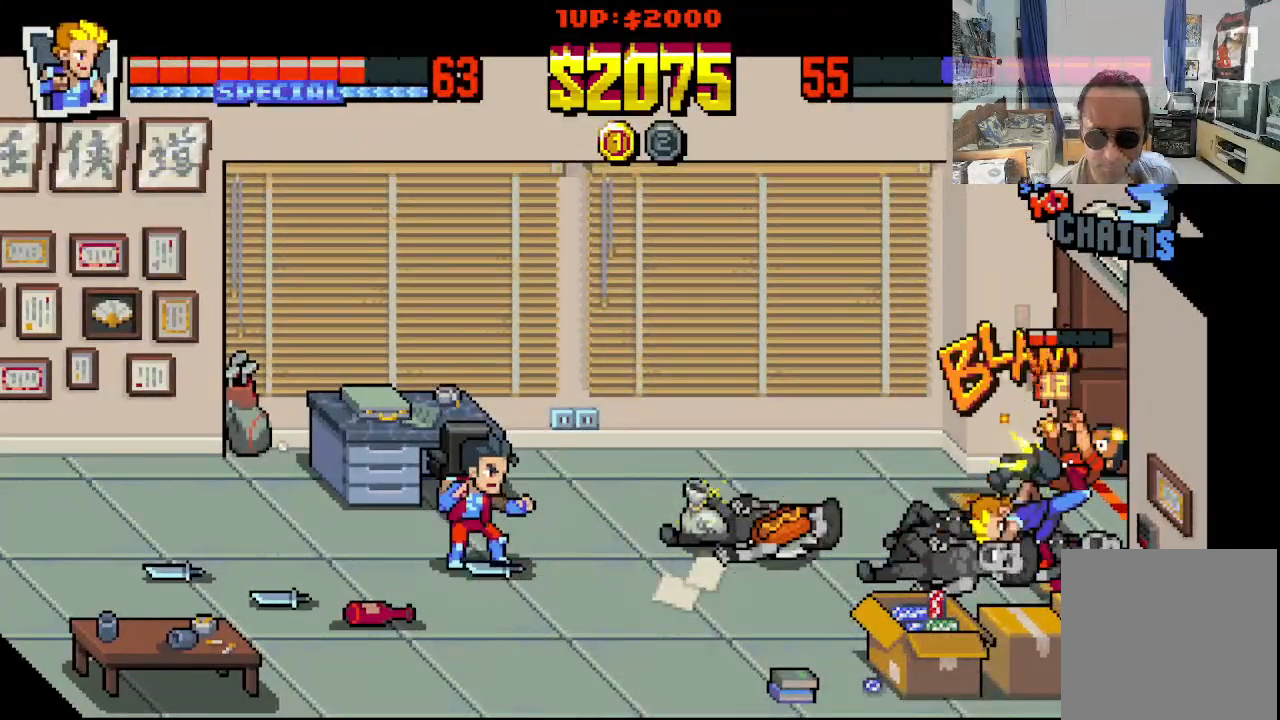
{"buttons": ["X"], "left_stick": "center", "events": [[33, "X", "up"], [100, "X", "down"], [183, "X", "up"], [250, "X", "down"], [333, "X", "up"], [433, "X", "down"]]}
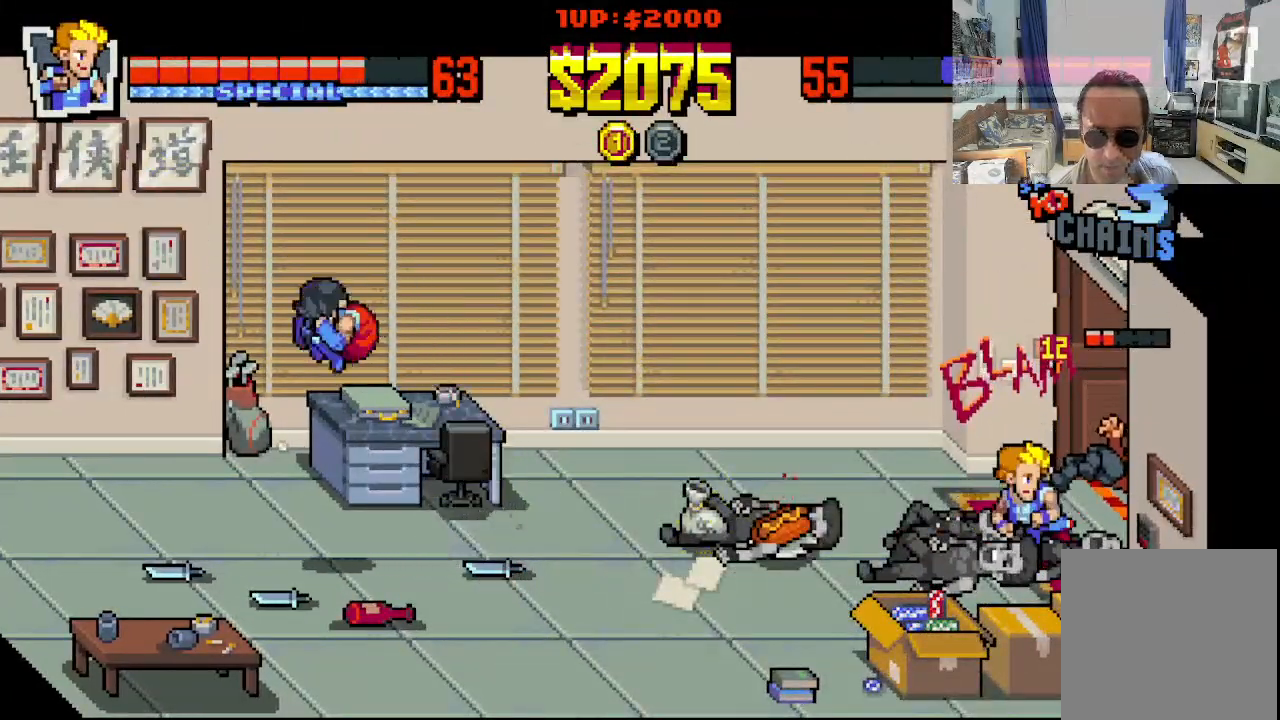
{"buttons": ["DPAD_DOWN", "DPAD_LEFT"], "left_stick": "center", "events": [[33, "X", "up"], [100, "X", "down"], [183, "X", "up"], [333, "DPAD_DOWN", "down"], [333, "DPAD_LEFT", "down"]]}
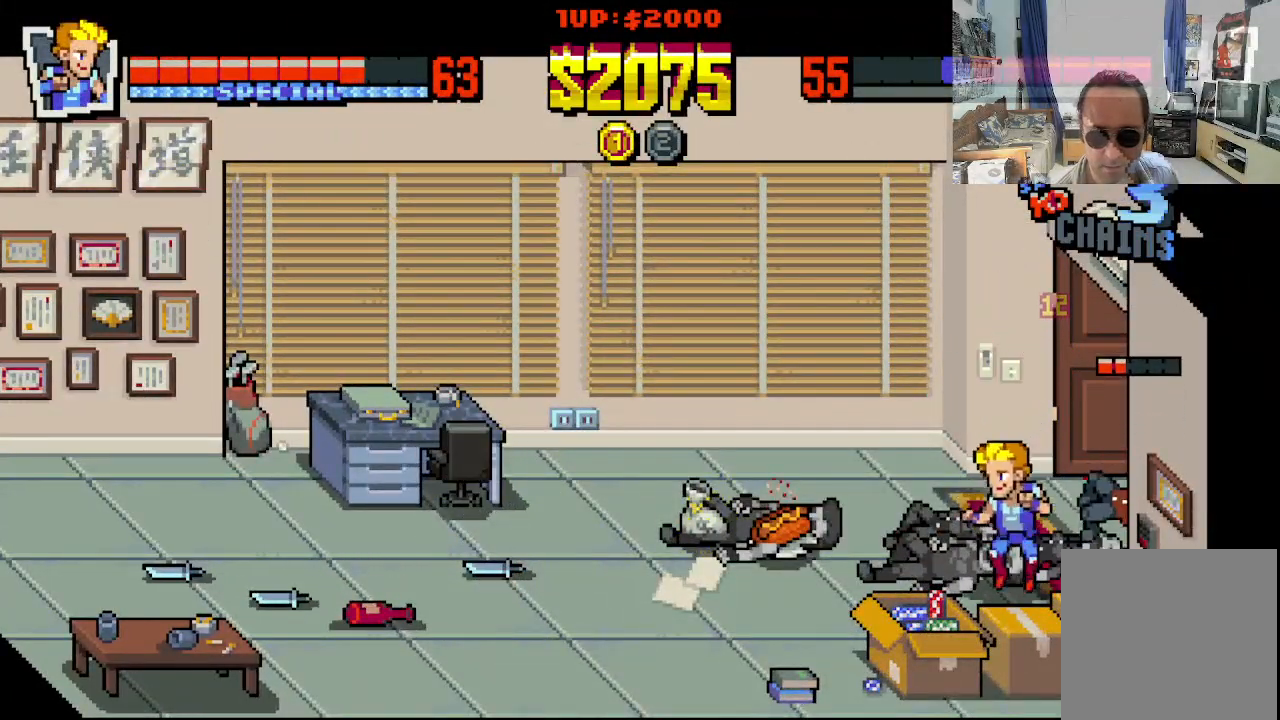
{"buttons": ["DPAD_LEFT"], "left_stick": "center", "events": [[267, "DPAD_DOWN", "up"]]}
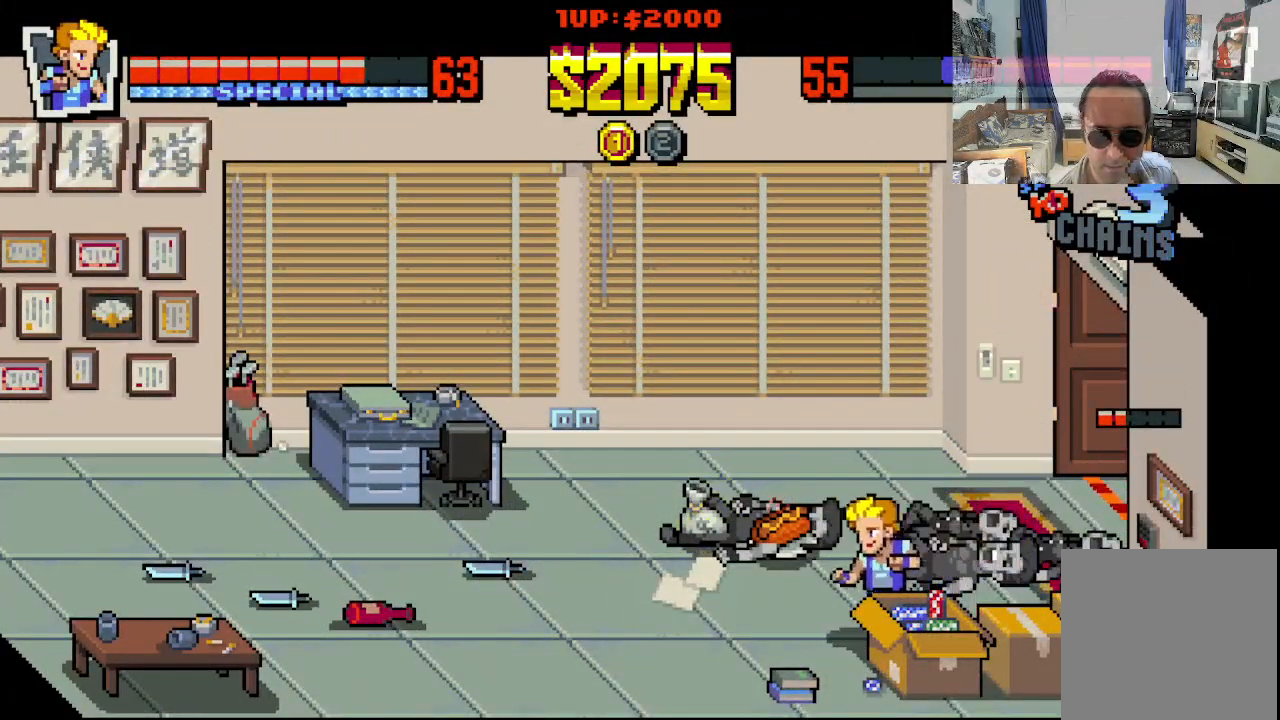
{"buttons": [], "left_stick": "center", "events": [[217, "DPAD_DOWN", "down"], [333, "DPAD_LEFT", "up"], [333, "DPAD_RIGHT", "down"], [350, "X", "down"], [417, "DPAD_DOWN", "up"], [433, "DPAD_RIGHT", "up"], [467, "X", "up"]]}
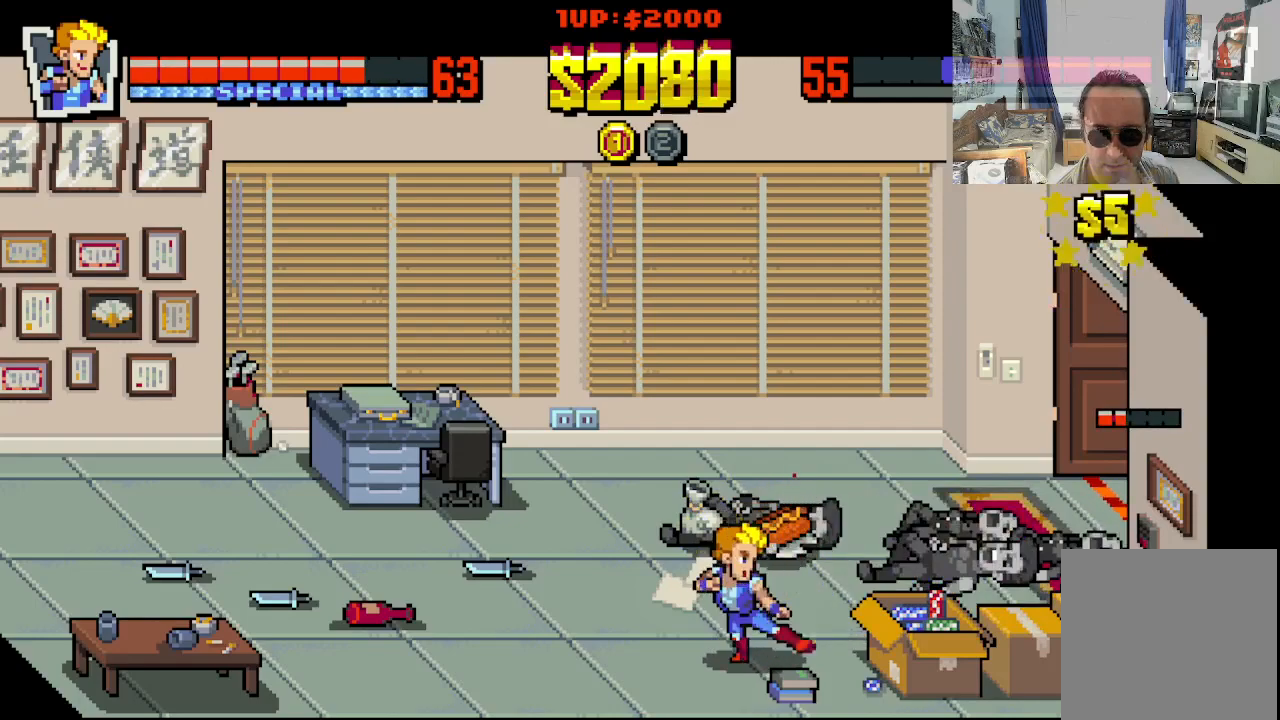
{"buttons": ["DPAD_UP"], "left_stick": "center", "events": [[267, "DPAD_UP", "down"]]}
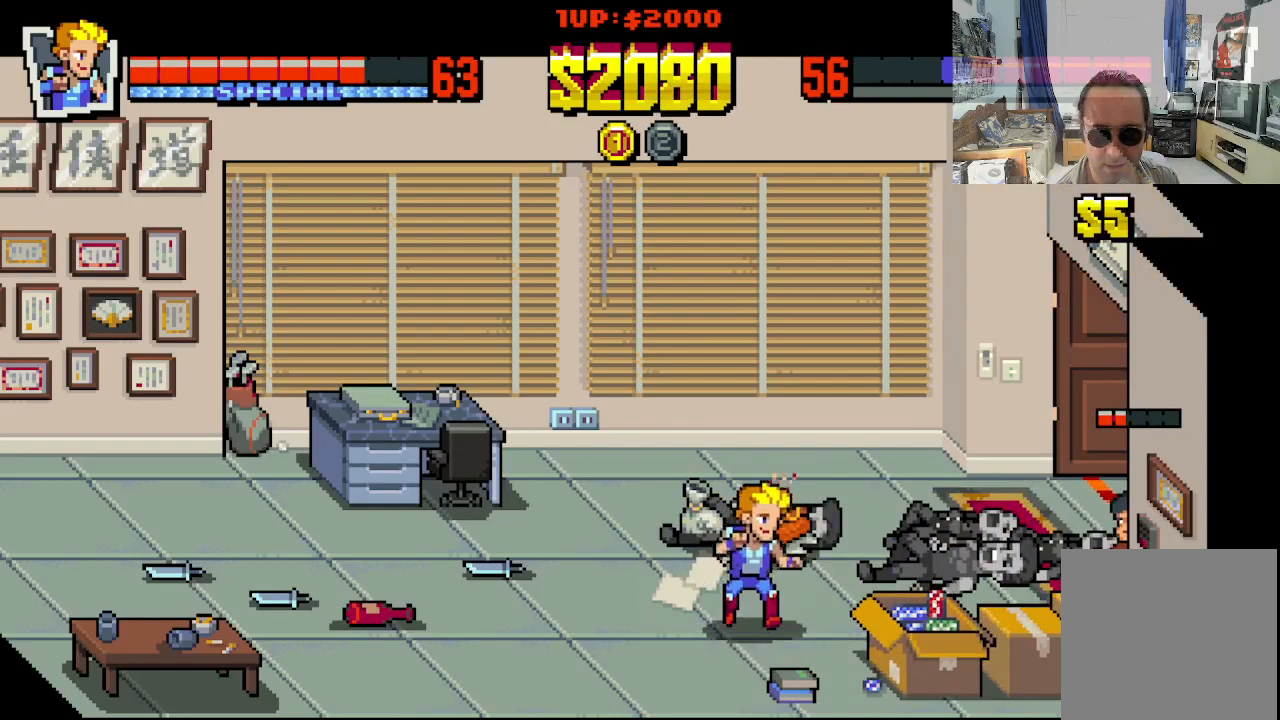
{"buttons": [], "left_stick": "center", "events": [[333, "DPAD_RIGHT", "down"], [383, "B", "down"], [400, "DPAD_UP", "up"], [450, "DPAD_RIGHT", "up"], [500, "B", "up"]]}
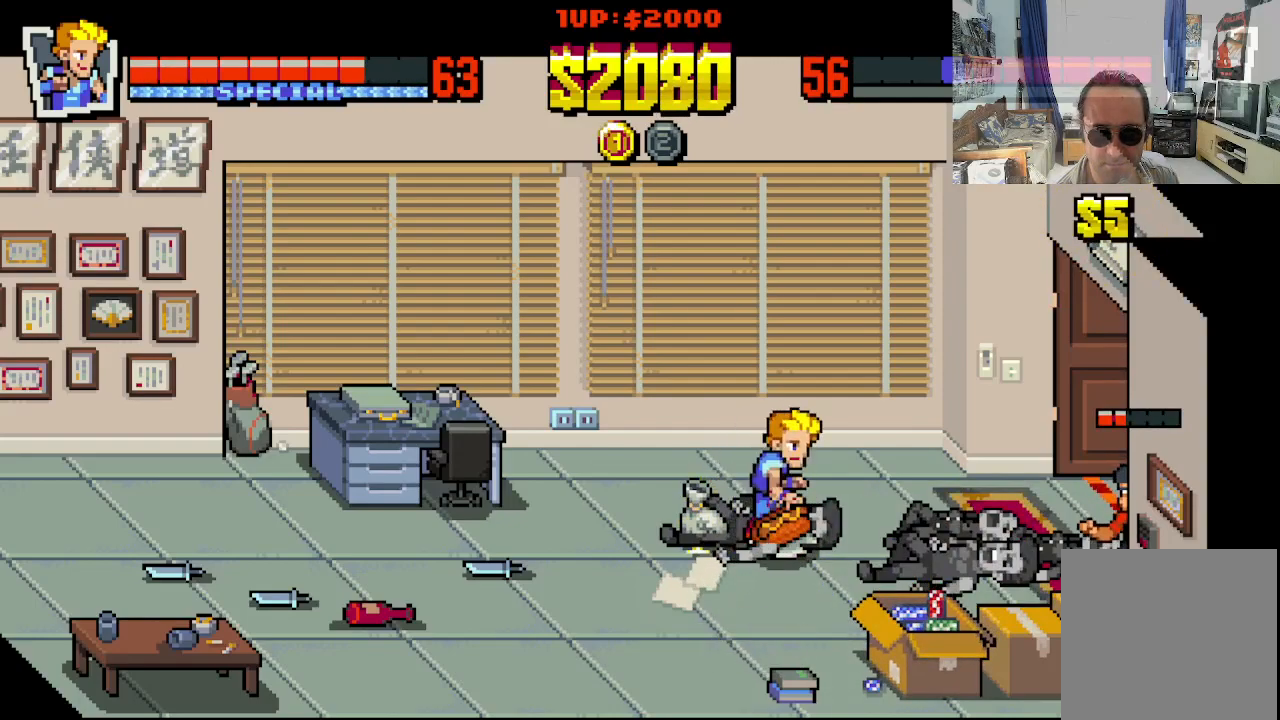
{"buttons": ["DPAD_DOWN", "DPAD_LEFT"], "left_stick": "center", "events": [[133, "DPAD_DOWN", "down"], [133, "DPAD_LEFT", "down"]]}
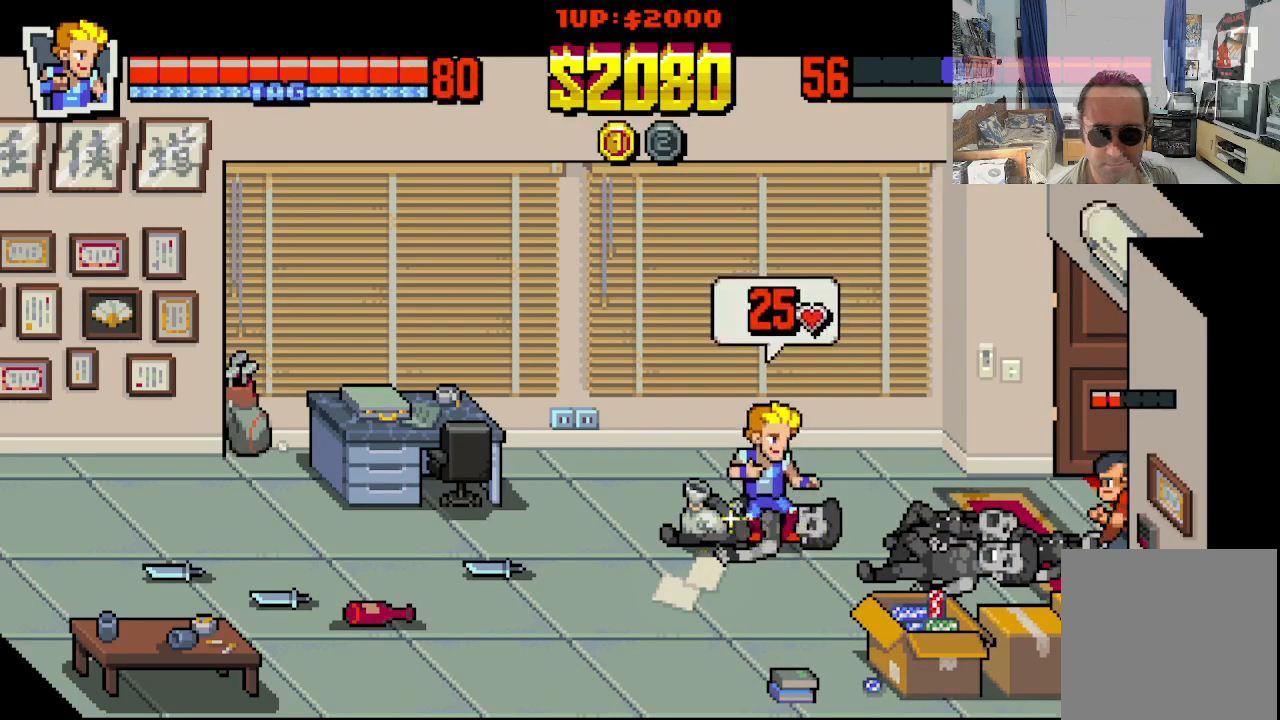
{"buttons": ["DPAD_DOWN", "DPAD_LEFT"], "left_stick": "center", "events": []}
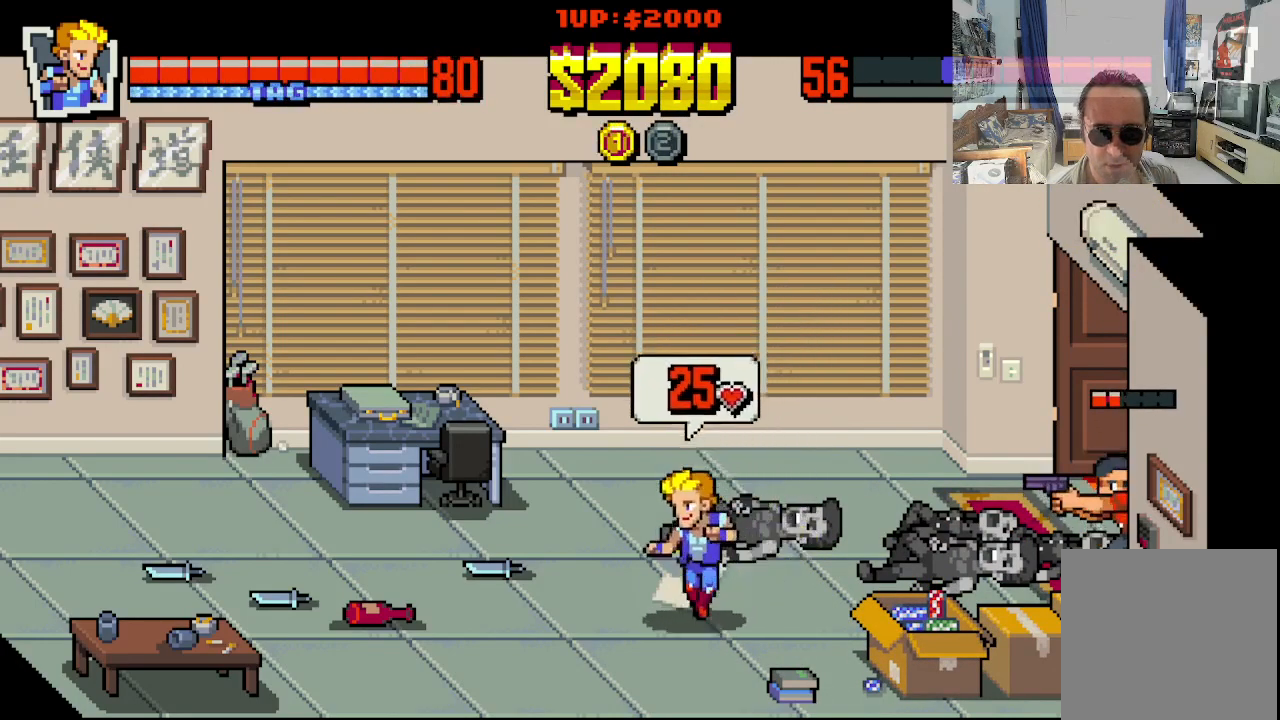
{"buttons": ["DPAD_DOWN", "DPAD_RIGHT"], "left_stick": "center", "events": [[333, "DPAD_LEFT", "up"], [350, "DPAD_RIGHT", "down"]]}
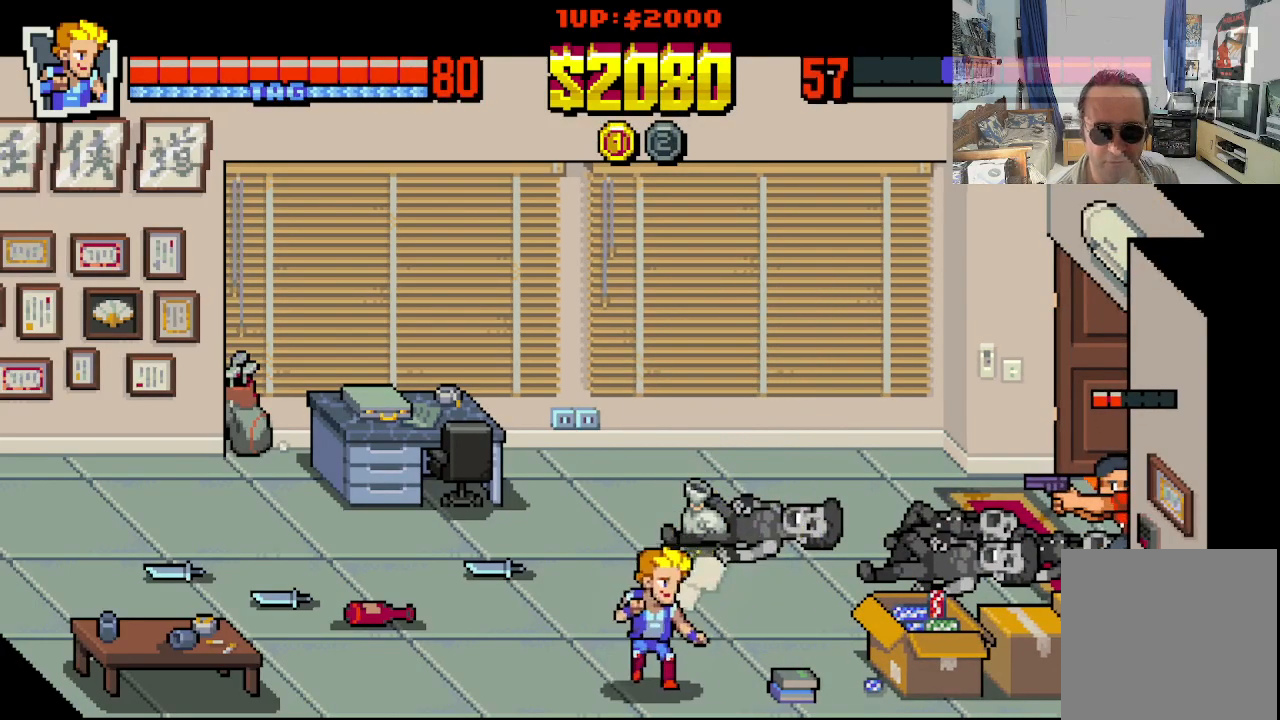
{"buttons": ["B"], "left_stick": "center", "events": [[67, "DPAD_DOWN", "up"], [433, "B", "down"], [500, "DPAD_RIGHT", "up"]]}
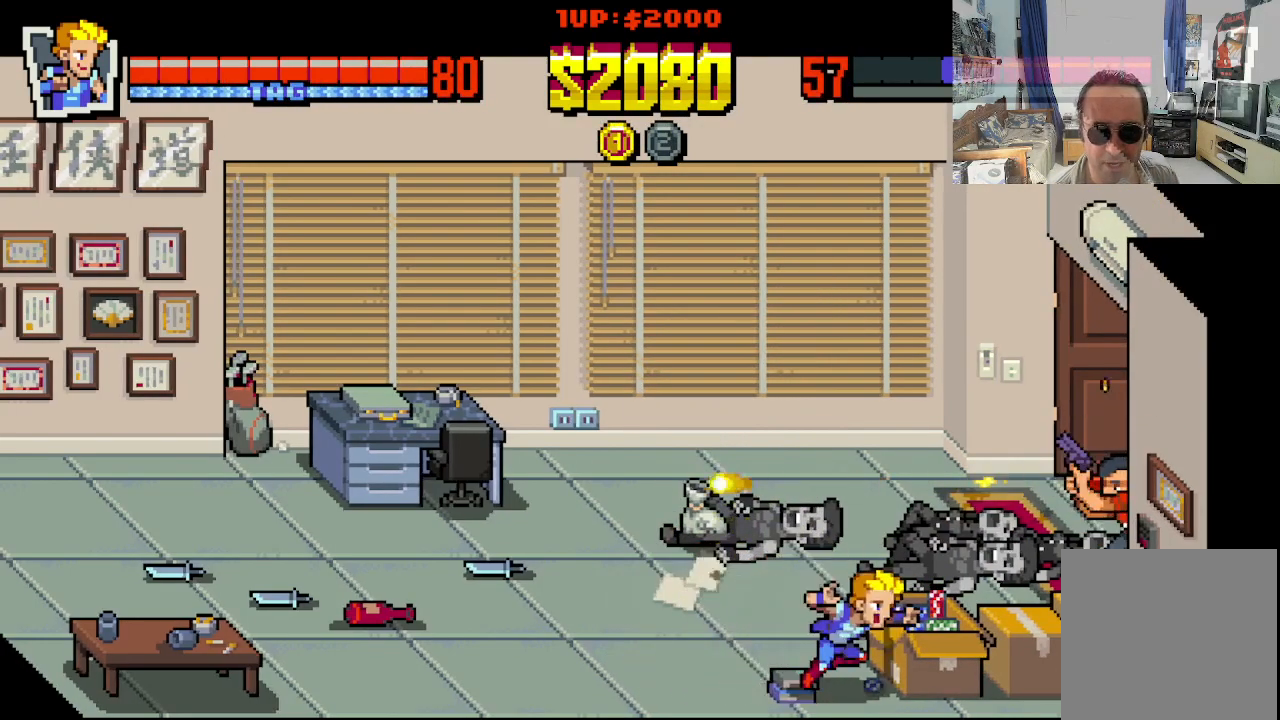
{"buttons": ["DPAD_RIGHT"], "left_stick": "center", "events": [[50, "B", "up"], [367, "X", "down"], [450, "X", "up"], [500, "DPAD_RIGHT", "down"]]}
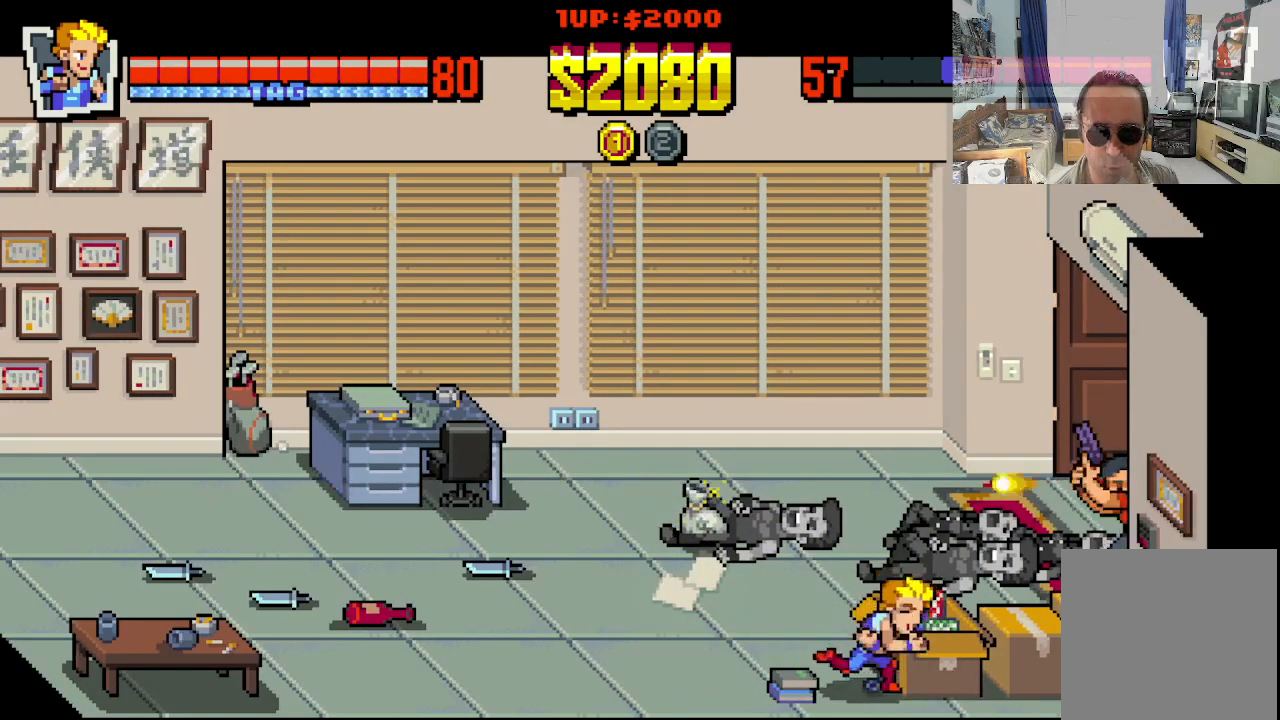
{"buttons": ["DPAD_RIGHT"], "left_stick": "center", "events": [[17, "X", "down"], [117, "X", "up"], [183, "X", "down"], [267, "X", "up"], [350, "X", "down"], [433, "X", "up"]]}
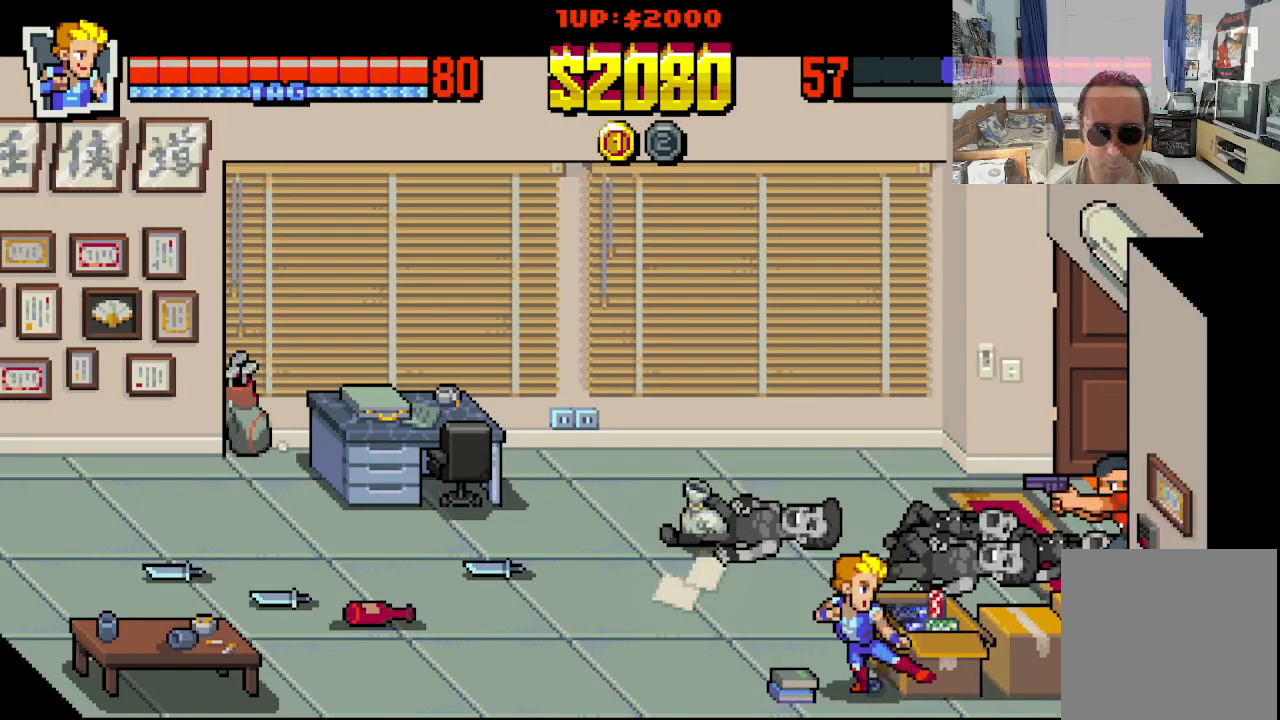
{"buttons": ["X", "DPAD_RIGHT"], "left_stick": "center", "events": [[17, "X", "down"], [100, "X", "up"], [183, "X", "down"], [267, "X", "up"], [350, "X", "down"], [433, "X", "up"], [483, "X", "down"]]}
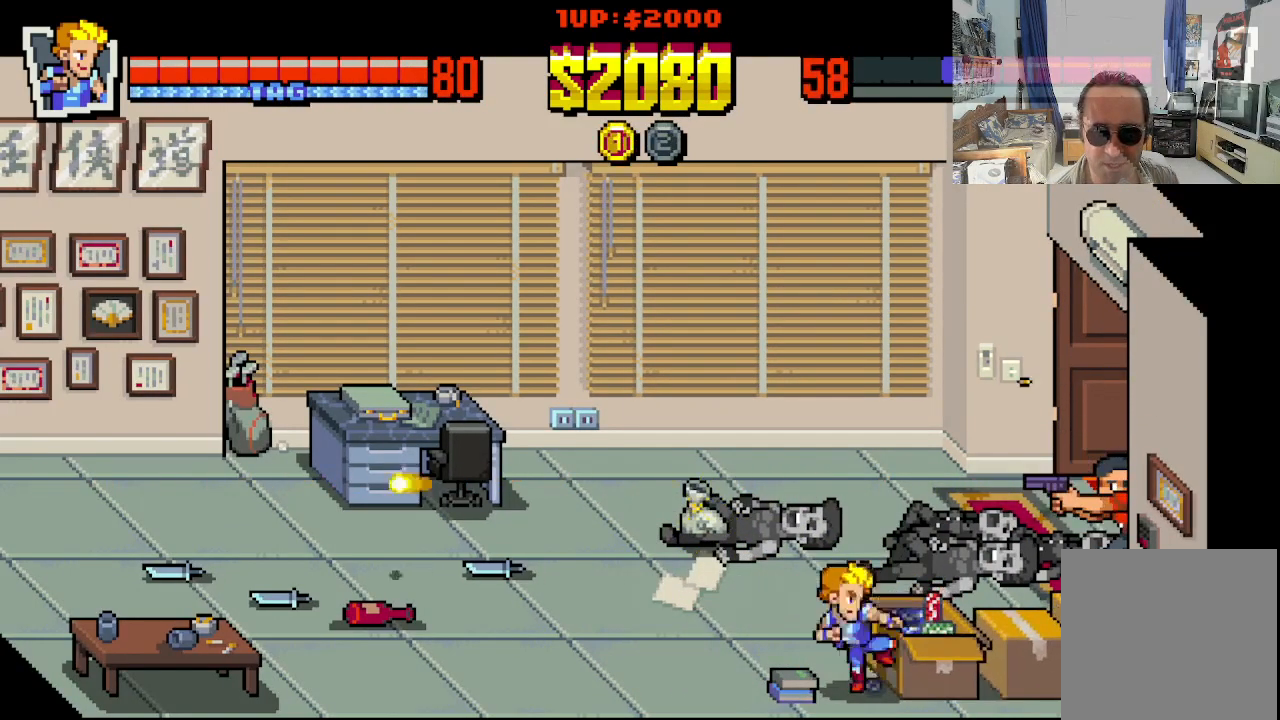
{"buttons": ["X", "DPAD_RIGHT"], "left_stick": "center", "events": [[67, "X", "up"], [167, "X", "down"], [250, "X", "up"], [333, "X", "down"], [417, "X", "up"], [500, "X", "down"]]}
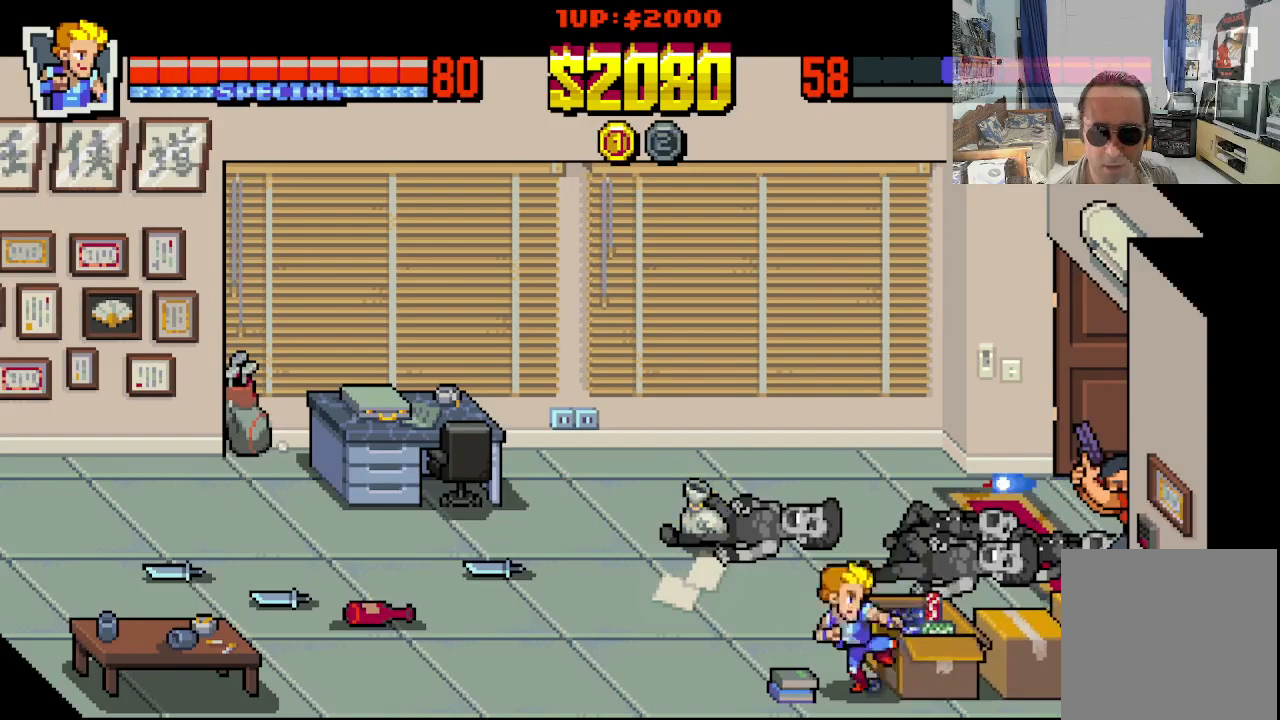
{"buttons": ["DPAD_RIGHT"], "left_stick": "center", "events": [[83, "X", "up"], [167, "X", "down"], [267, "X", "up"], [367, "X", "down"], [450, "X", "up"]]}
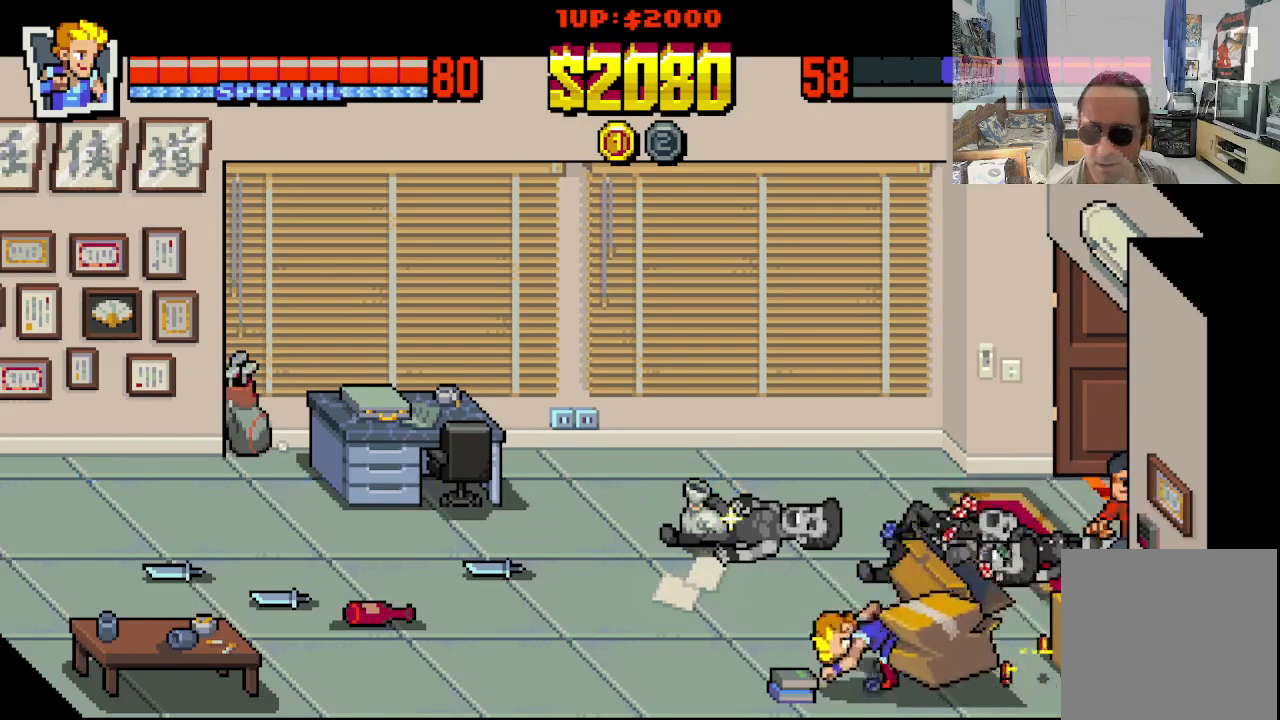
{"buttons": ["X", "DPAD_RIGHT"], "left_stick": "center", "events": [[33, "X", "down"], [133, "X", "up"], [200, "X", "down"], [317, "X", "up"], [483, "X", "down"]]}
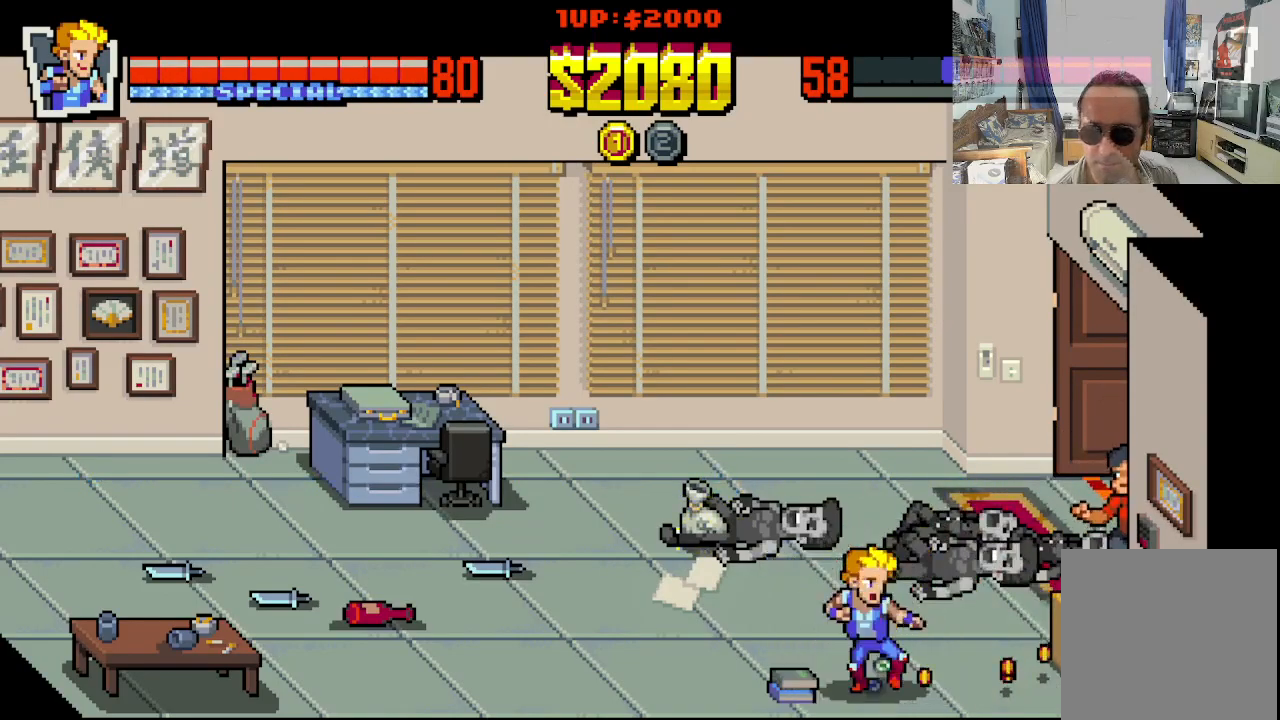
{"buttons": [], "left_stick": "center", "events": [[50, "X", "up"], [133, "DPAD_RIGHT", "up"]]}
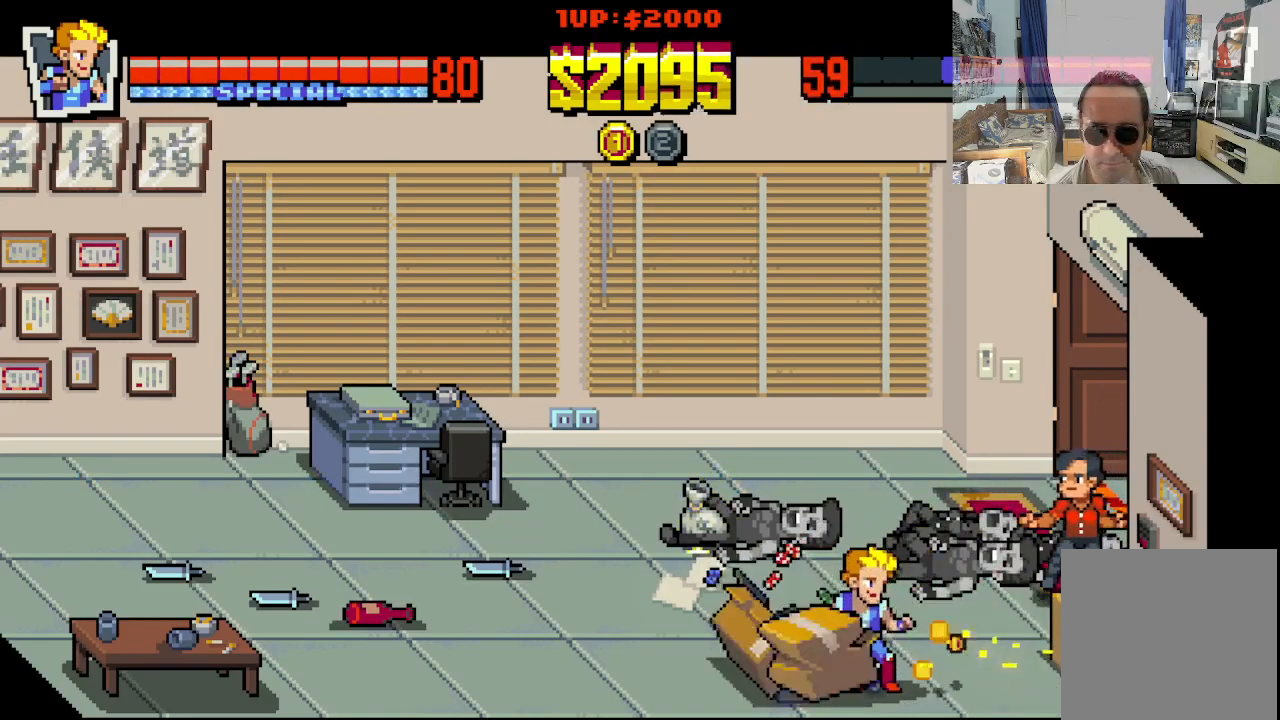
{"buttons": ["X", "DPAD_UP", "DPAD_RIGHT"], "left_stick": "center", "events": [[300, "DPAD_RIGHT", "down"], [333, "A", "down"], [350, "A", "up"], [367, "DPAD_UP", "down"], [483, "X", "down"]]}
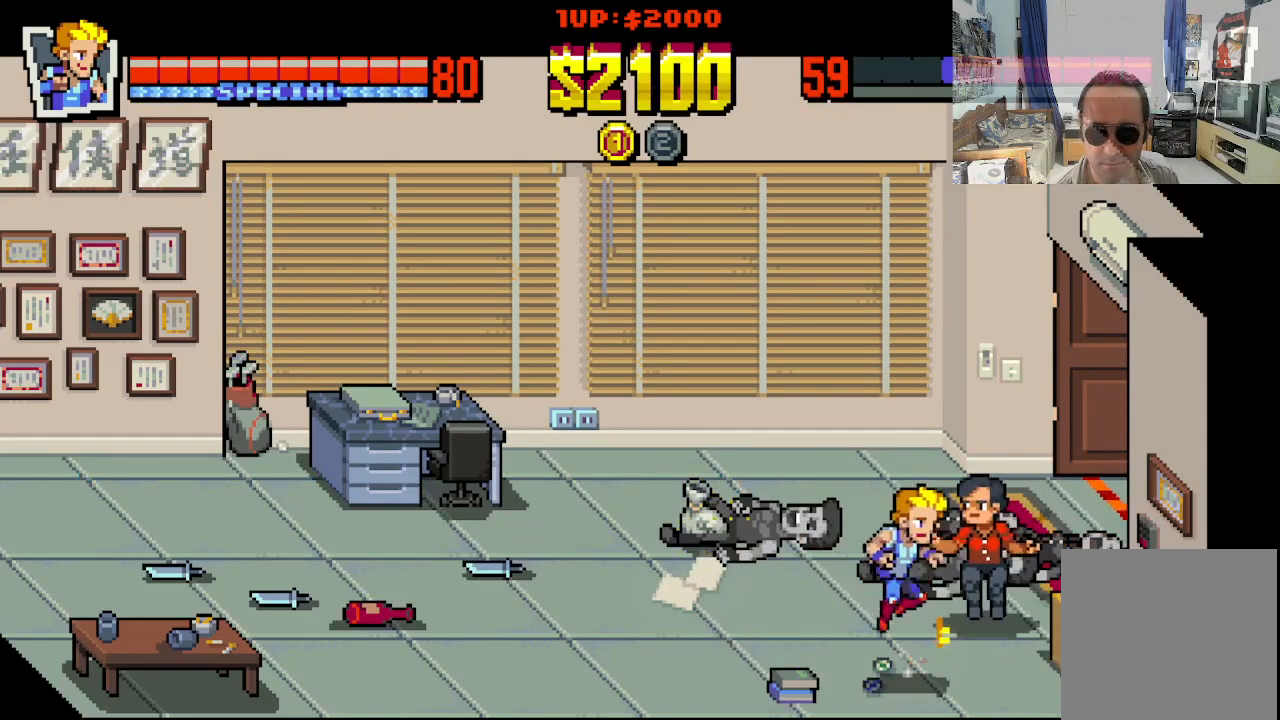
{"buttons": ["DPAD_RIGHT"], "left_stick": "center", "events": [[83, "X", "up"], [133, "DPAD_UP", "up"], [150, "X", "down"], [283, "X", "up"], [333, "X", "down"], [433, "X", "up"]]}
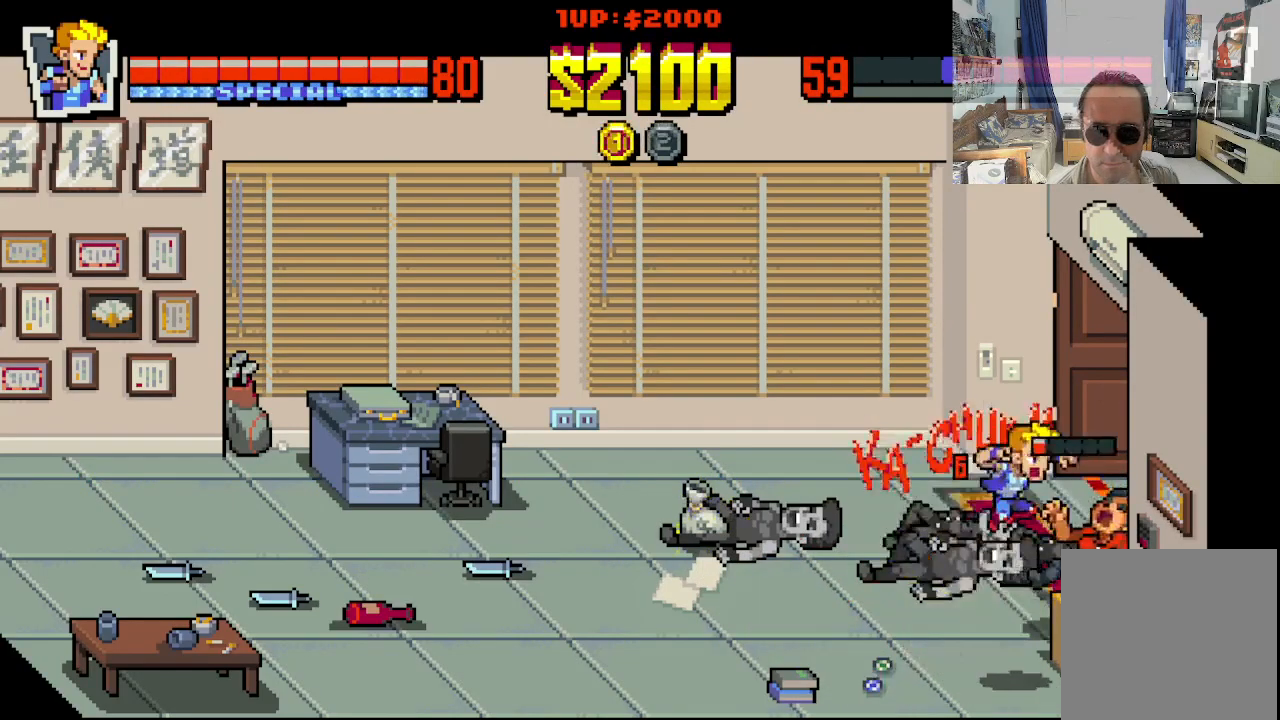
{"buttons": [], "left_stick": "center", "events": [[33, "DPAD_RIGHT", "up"], [33, "X", "down"], [133, "X", "up"], [183, "X", "down"], [283, "X", "up"], [383, "X", "down"], [450, "X", "up"]]}